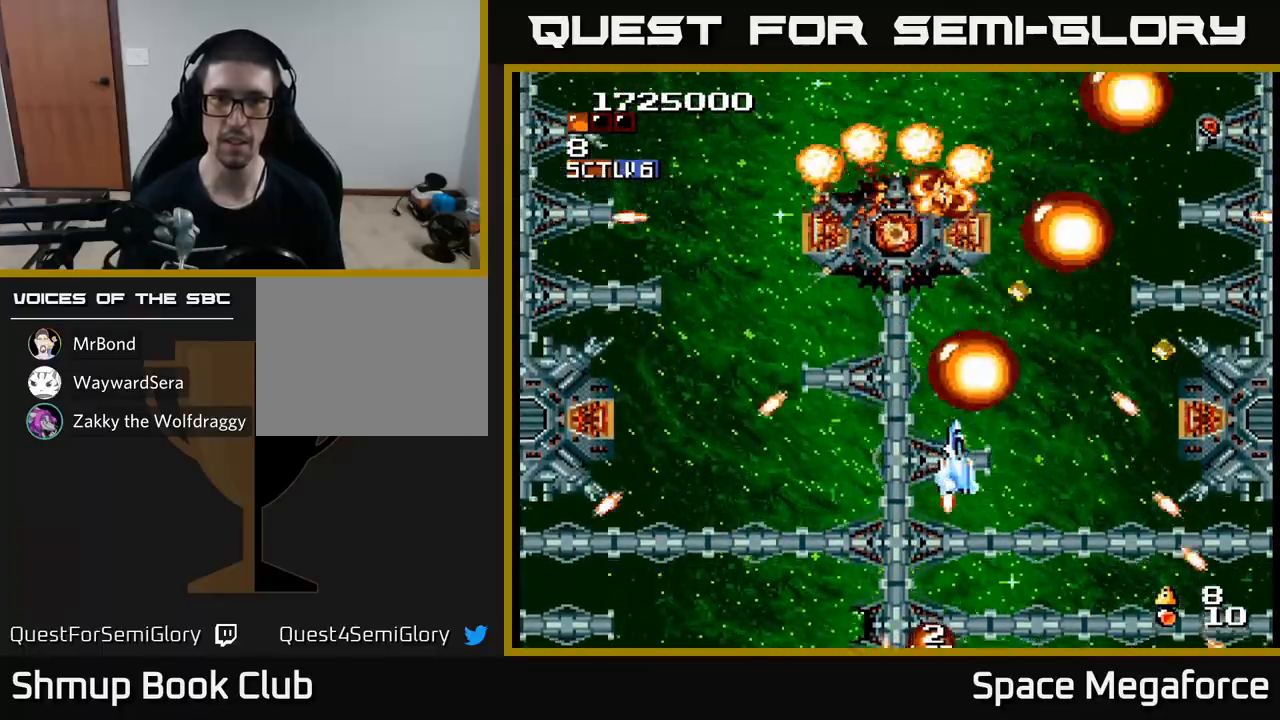
Gameplay with a controller (Xbox layout); each line is a JSON object with the inputs held at the frame after it (dt_ms = milliseconds from this image to that frame). "events" lists button and stick changes between this image and that frame as [ms after this image, input, new state], when the widget could be followed in between. Not read: left_stick right_stick.
{"dt_ms": 500, "buttons": ["X", "DPAD_LEFT"], "events": [[167, "DPAD_LEFT", "up"], [200, "DPAD_RIGHT", "down"], [350, "DPAD_DOWN", "down"], [367, "DPAD_RIGHT", "up"], [400, "DPAD_LEFT", "down"], [417, "DPAD_DOWN", "up"]]}
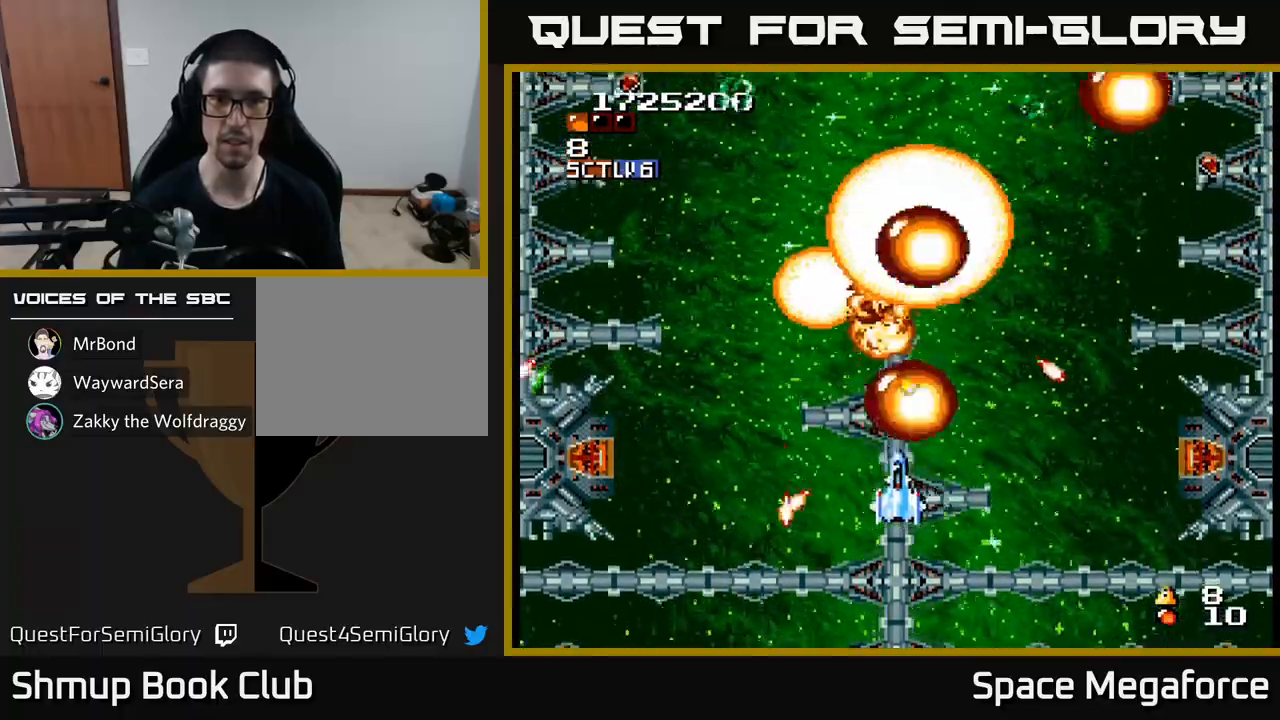
{"dt_ms": 500, "buttons": ["X", "DPAD_UP", "DPAD_LEFT"], "events": [[317, "DPAD_UP", "down"]]}
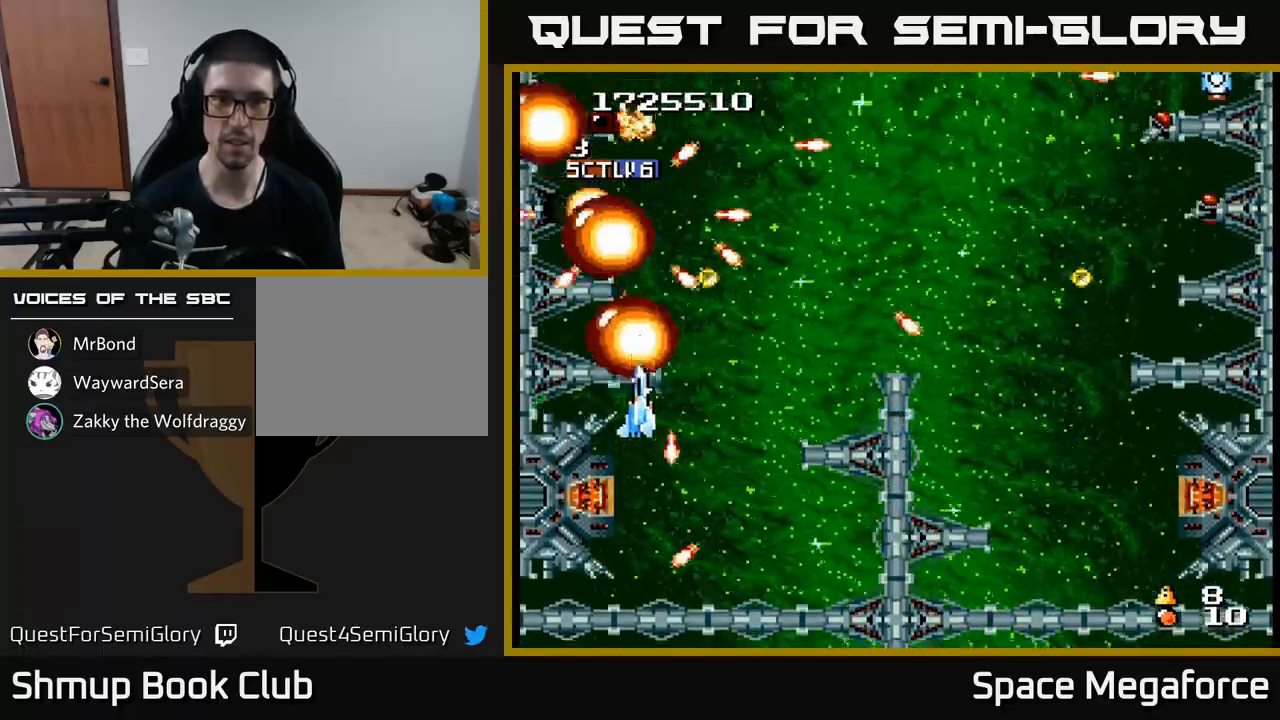
{"dt_ms": 500, "buttons": ["X", "DPAD_UP"]}
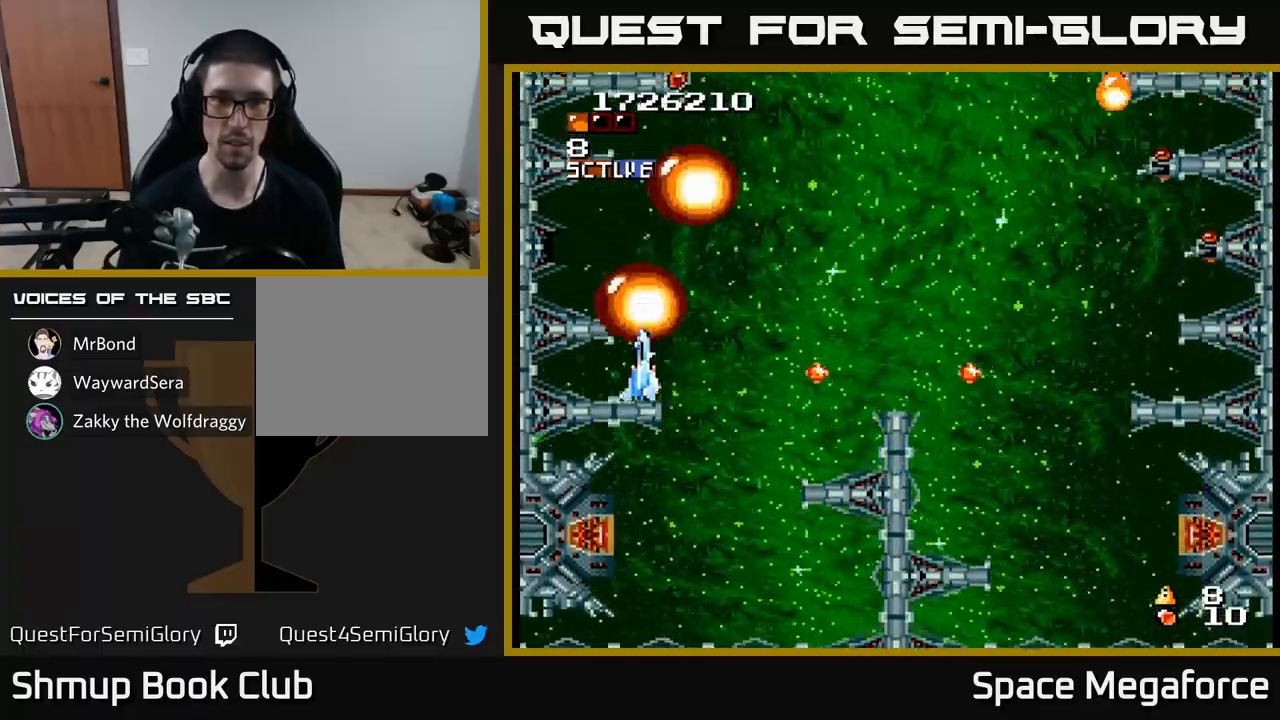
{"dt_ms": 500, "buttons": ["X", "DPAD_DOWN", "DPAD_RIGHT"], "events": [[83, "DPAD_RIGHT", "down"], [200, "DPAD_UP", "up"], [467, "DPAD_DOWN", "down"]]}
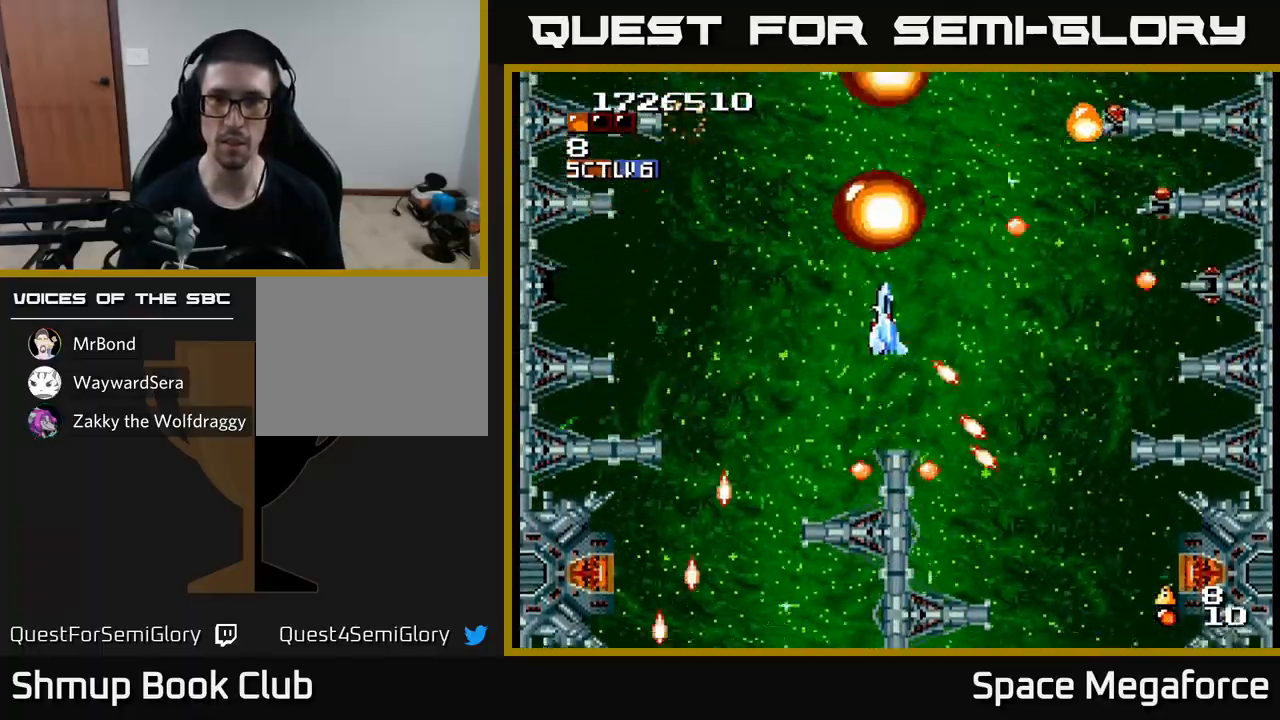
{"dt_ms": 500, "buttons": ["X", "DPAD_RIGHT"], "events": [[167, "DPAD_DOWN", "up"]]}
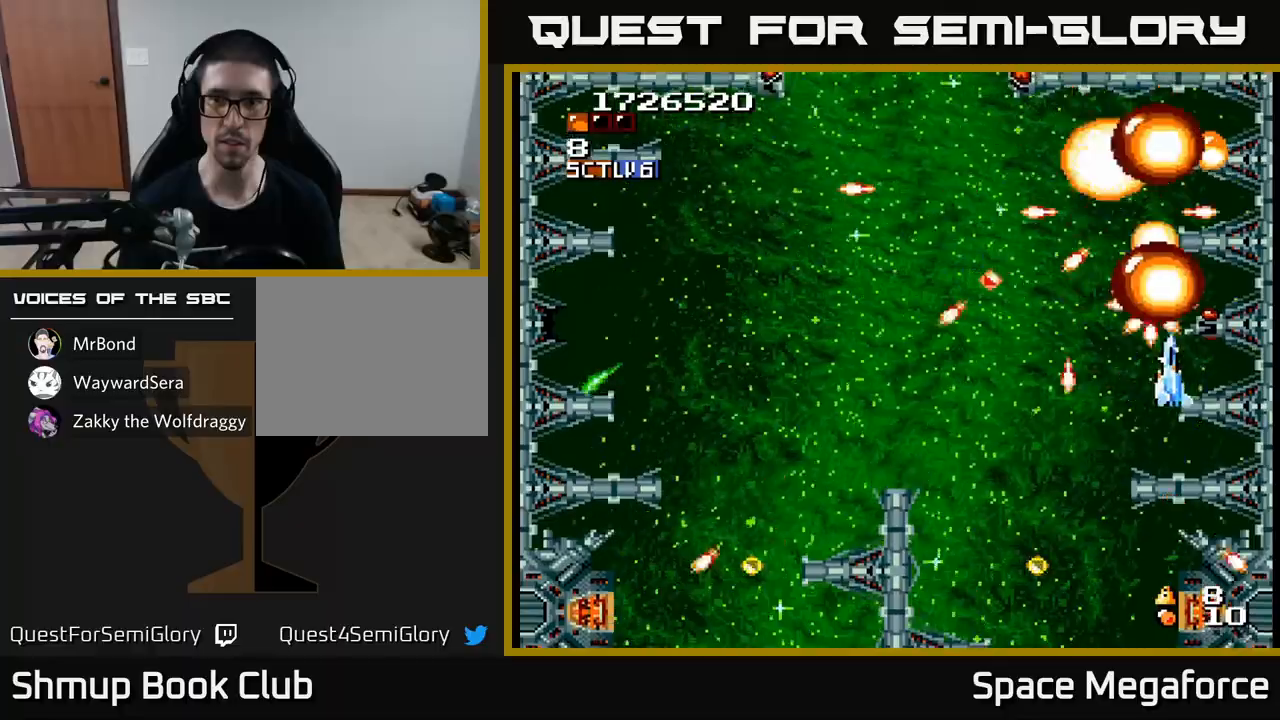
{"dt_ms": 500, "buttons": ["X", "DPAD_LEFT"]}
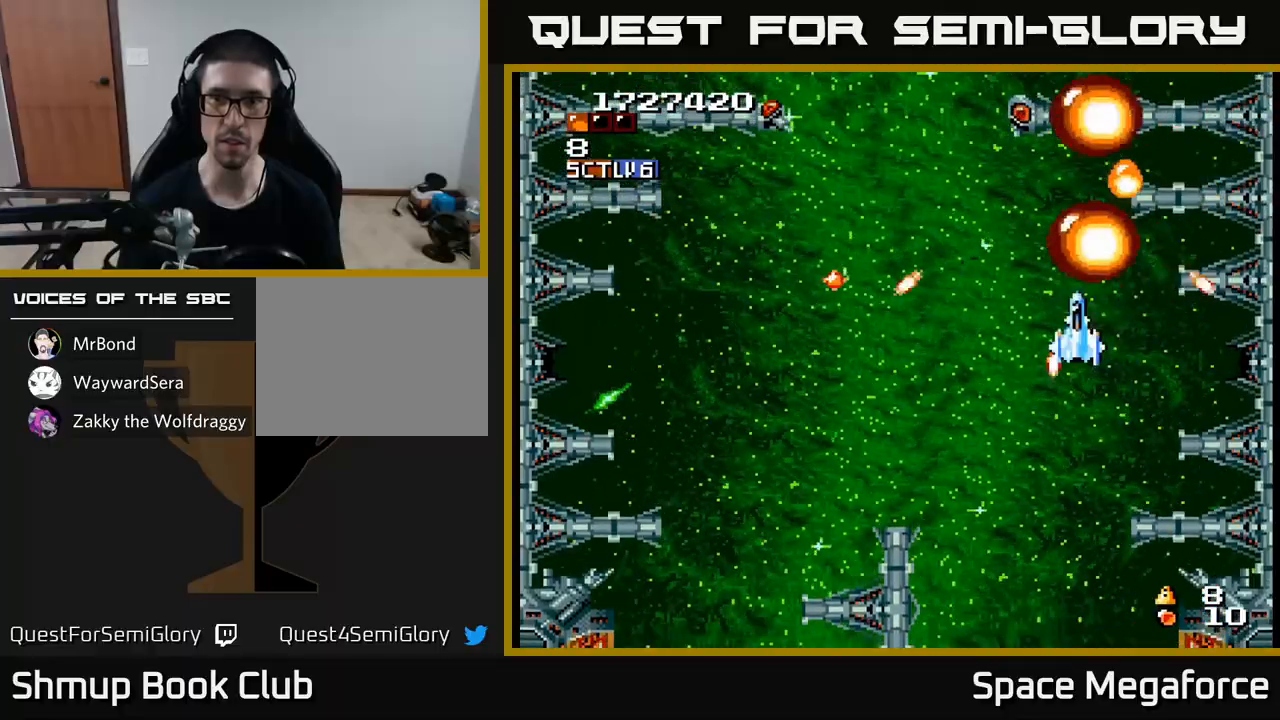
{"dt_ms": 500, "buttons": ["X", "DPAD_DOWN", "DPAD_LEFT"], "events": [[67, "DPAD_UP", "down"], [133, "DPAD_LEFT", "up"], [167, "DPAD_RIGHT", "down"], [383, "DPAD_RIGHT", "up"], [417, "DPAD_LEFT", "down"], [433, "DPAD_UP", "up"], [467, "DPAD_DOWN", "down"]]}
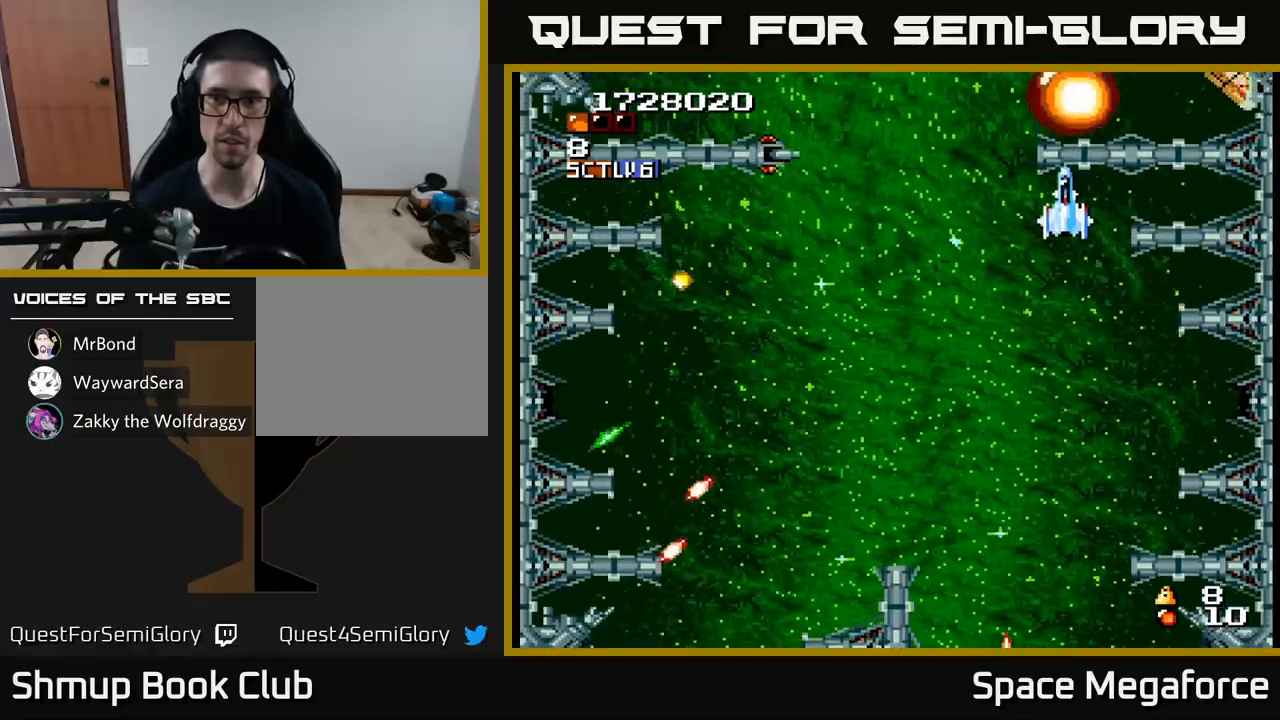
{"dt_ms": 500, "buttons": ["X", "DPAD_DOWN", "DPAD_LEFT"], "events": []}
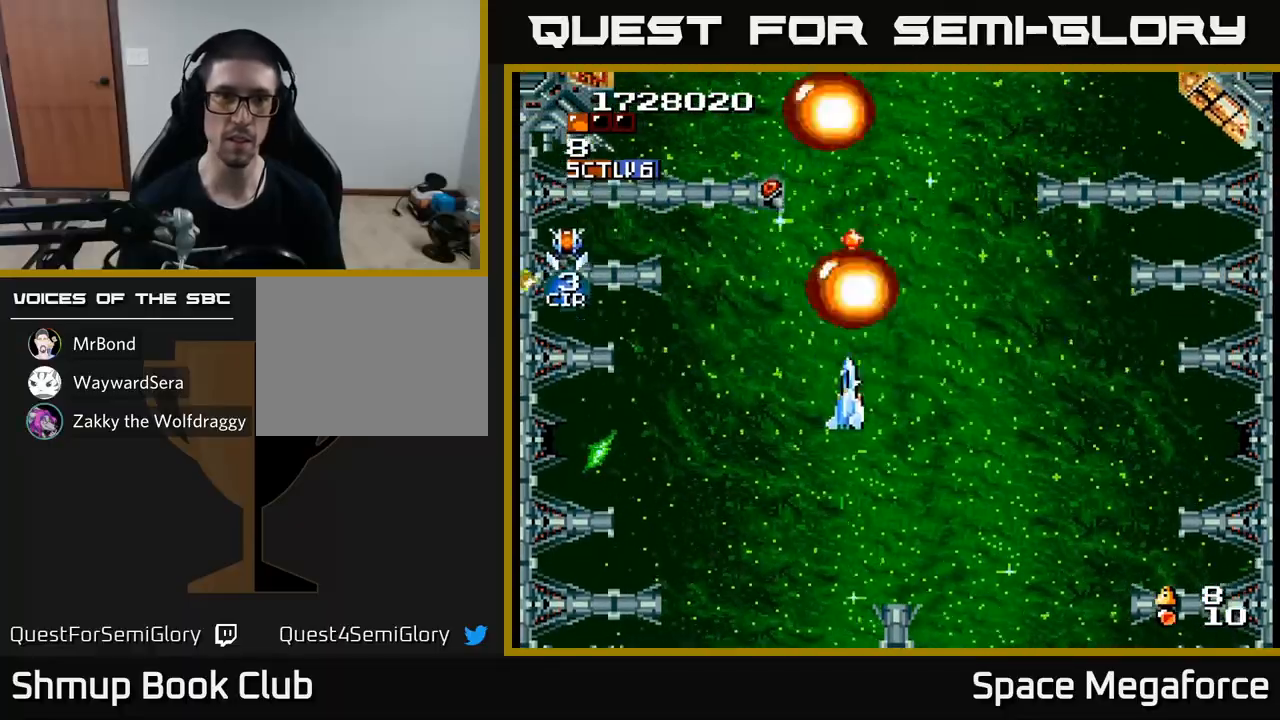
{"dt_ms": 500, "buttons": ["X", "DPAD_LEFT"], "events": [[50, "DPAD_DOWN", "up"], [167, "DPAD_DOWN", "down"], [467, "DPAD_DOWN", "up"]]}
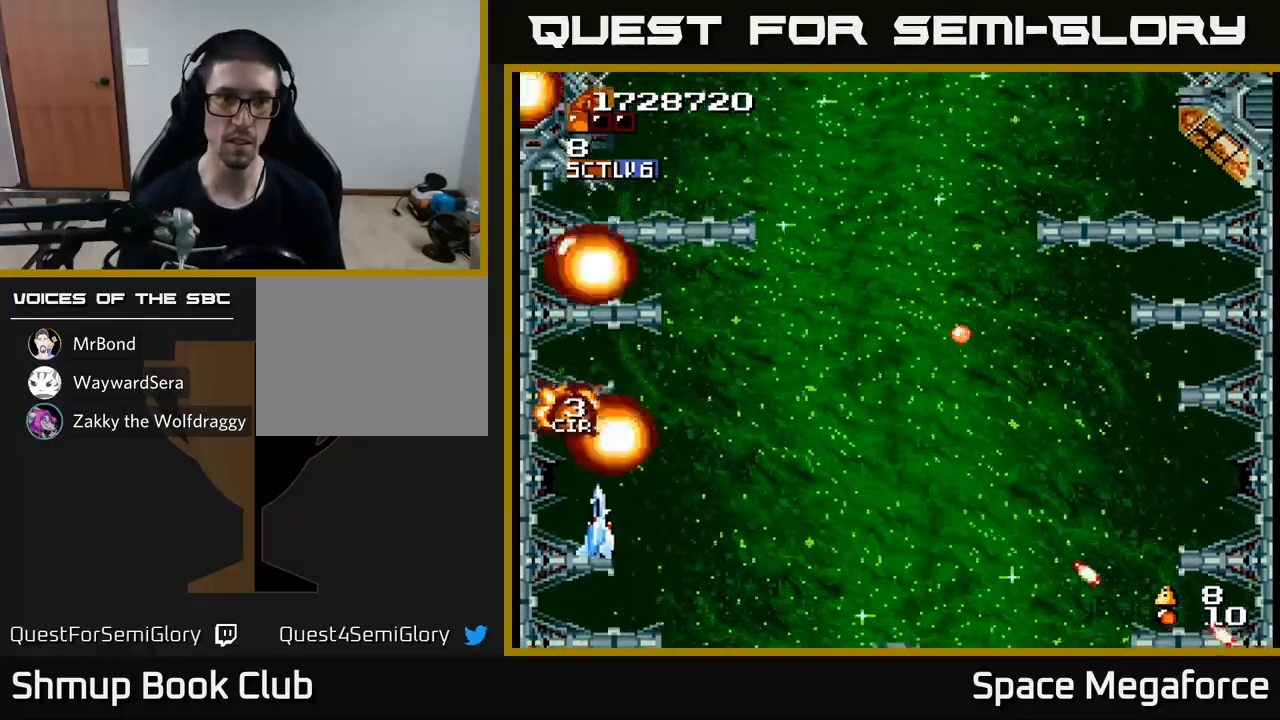
{"dt_ms": 500, "buttons": ["X", "DPAD_RIGHT"], "events": [[67, "DPAD_LEFT", "up"], [83, "DPAD_UP", "down"], [100, "DPAD_RIGHT", "down"], [167, "DPAD_RIGHT", "up"], [400, "DPAD_UP", "up"], [450, "DPAD_RIGHT", "down"]]}
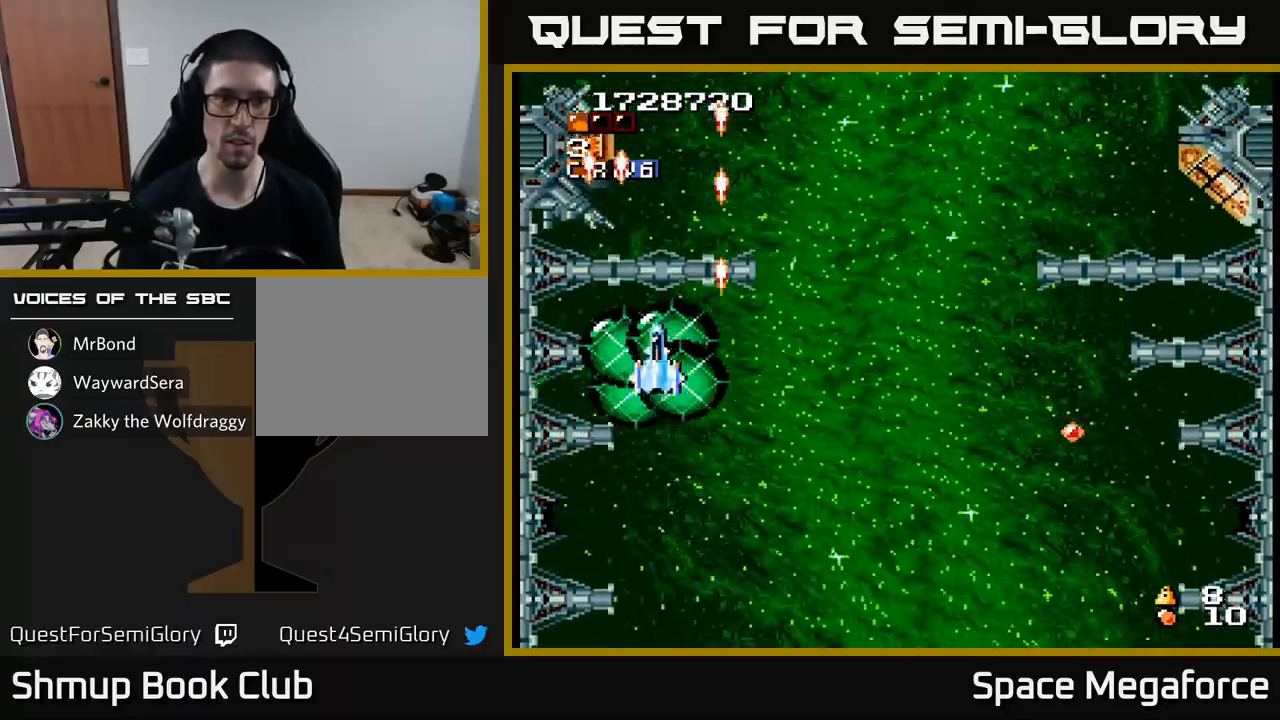
{"dt_ms": 500, "buttons": ["X", "DPAD_RIGHT"], "events": [[167, "DPAD_RIGHT", "up"], [167, "DPAD_UP", "down"], [217, "DPAD_LEFT", "down"], [250, "DPAD_UP", "up"], [350, "DPAD_LEFT", "up"], [383, "DPAD_DOWN", "down"], [417, "DPAD_RIGHT", "down"], [433, "DPAD_DOWN", "up"]]}
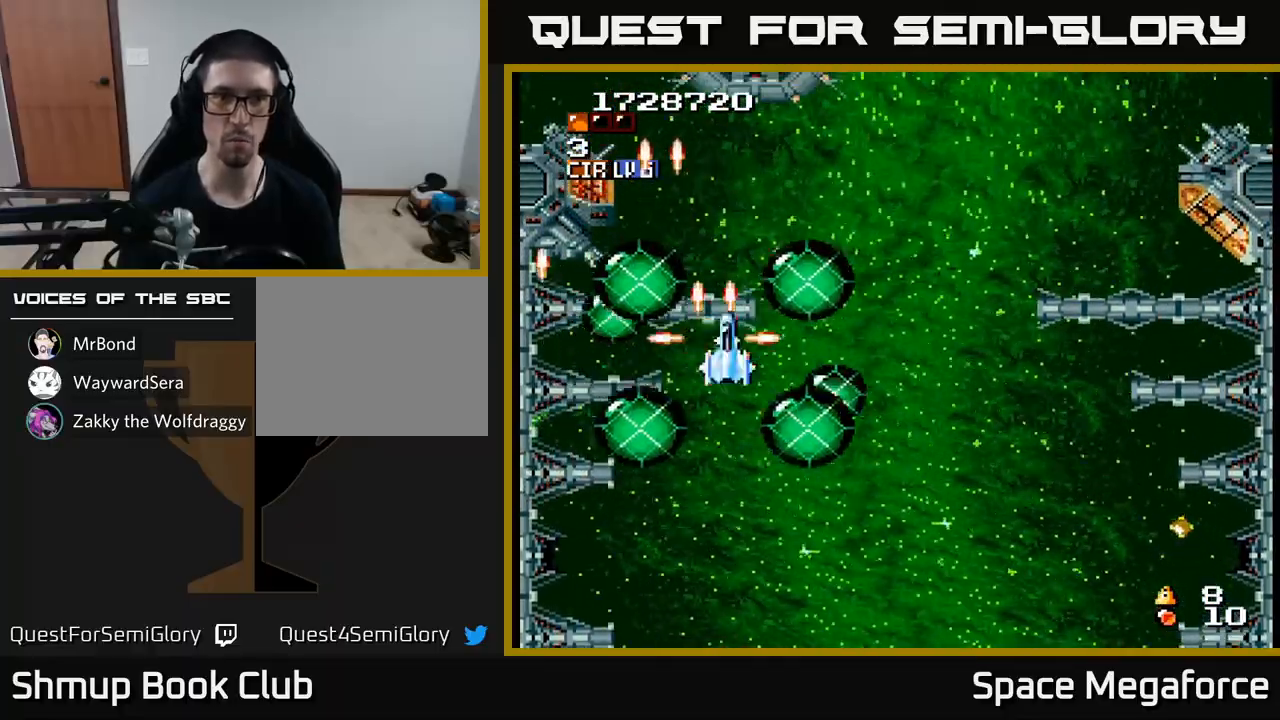
{"dt_ms": 500, "buttons": ["X", "DPAD_LEFT"], "events": [[350, "DPAD_UP", "down"], [367, "DPAD_RIGHT", "up"], [467, "DPAD_UP", "up"], [483, "DPAD_LEFT", "down"]]}
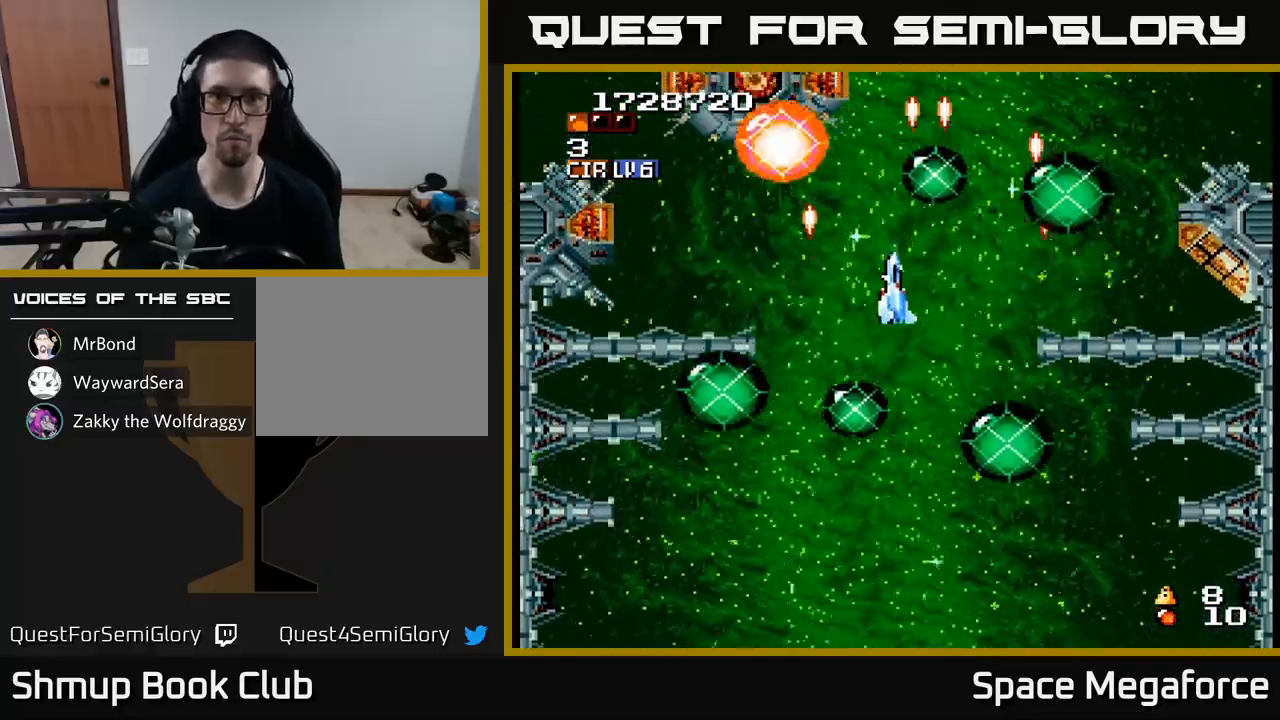
{"dt_ms": 500, "buttons": ["X", "DPAD_DOWN"], "events": [[100, "DPAD_LEFT", "up"], [417, "DPAD_DOWN", "down"]]}
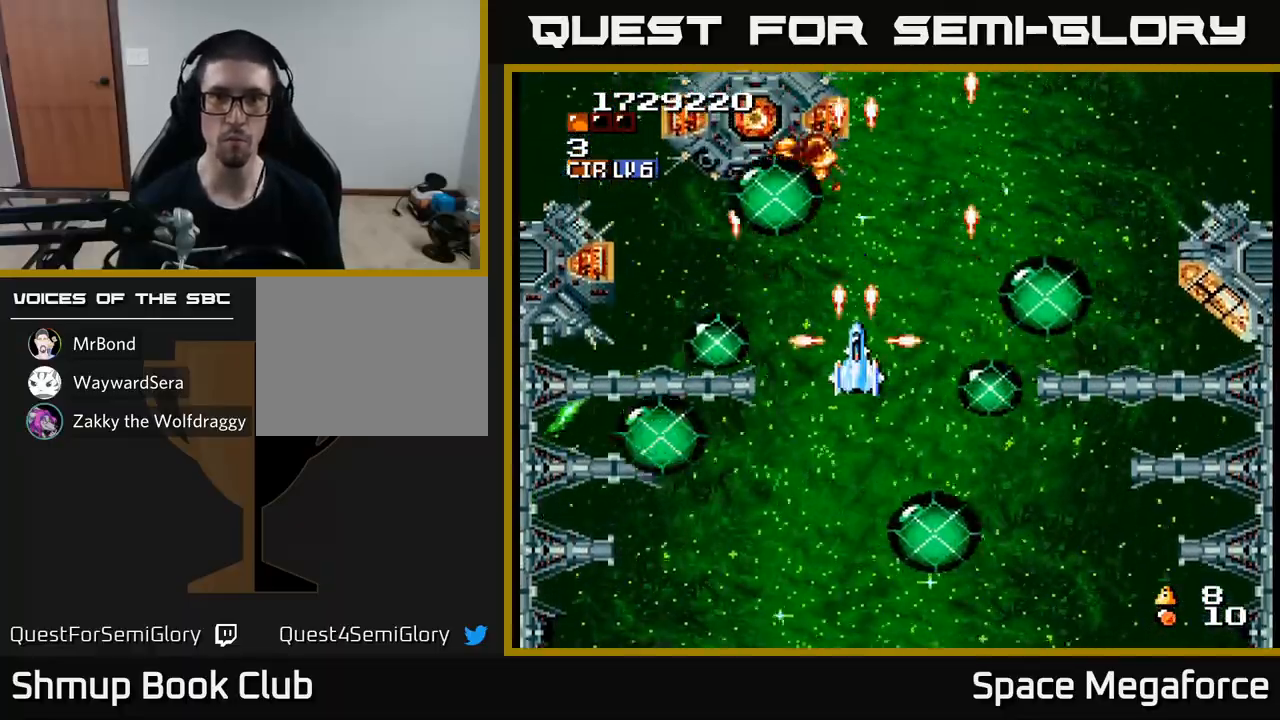
{"dt_ms": 500, "buttons": ["X", "DPAD_LEFT"], "events": [[433, "DPAD_DOWN", "up"], [450, "DPAD_LEFT", "down"]]}
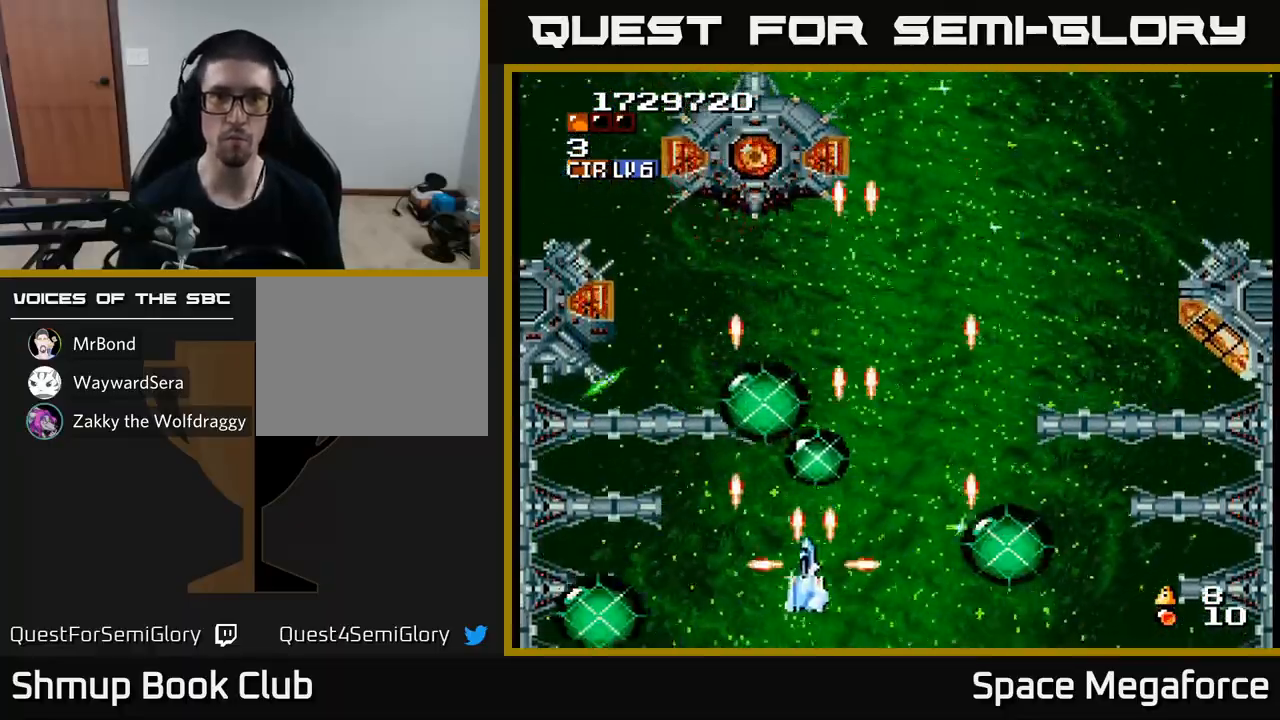
{"dt_ms": 500, "buttons": ["X"], "events": [[33, "DPAD_UP", "down"], [117, "DPAD_LEFT", "up"], [250, "DPAD_UP", "up"]]}
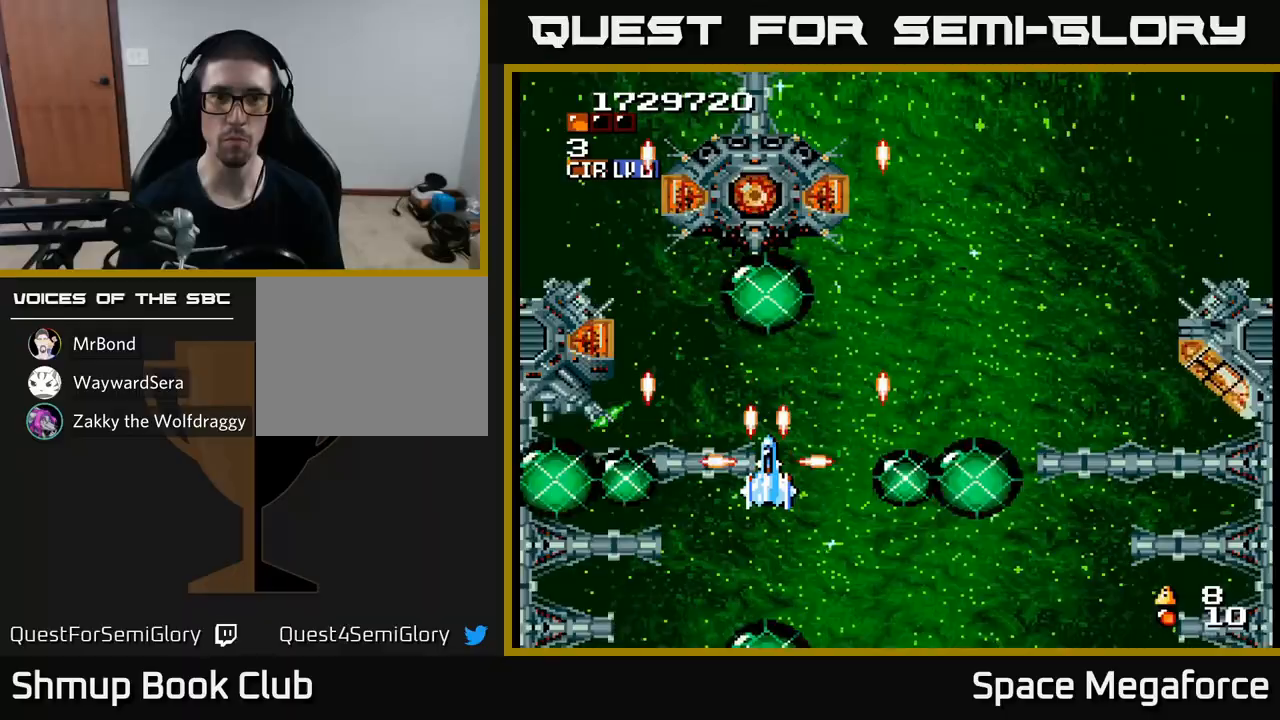
{"dt_ms": 1000, "buttons": ["X", "R1", "DPAD_UP"]}
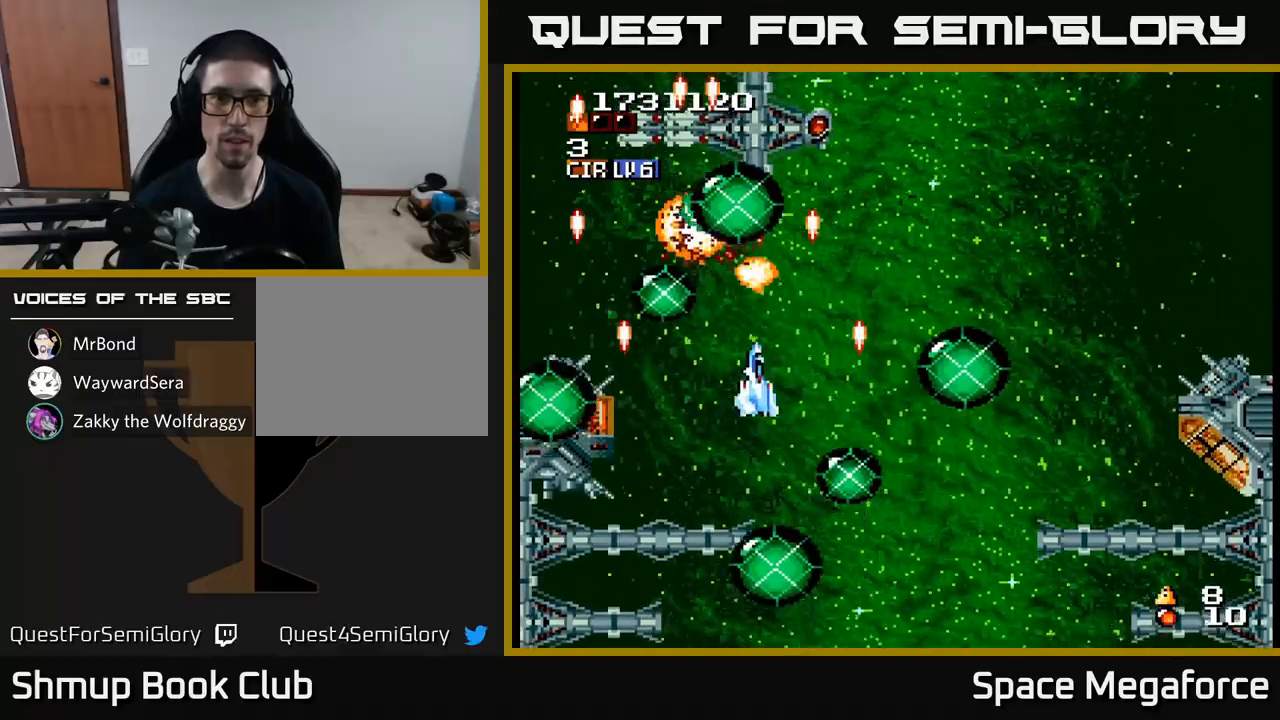
{"dt_ms": 500, "buttons": ["X", "DPAD_UP"], "events": [[17, "DPAD_UP", "up"], [17, "R1", "up"], [33, "DPAD_DOWN", "down"], [117, "DPAD_RIGHT", "down"], [250, "DPAD_DOWN", "up"], [267, "DPAD_RIGHT", "up"], [333, "DPAD_UP", "down"]]}
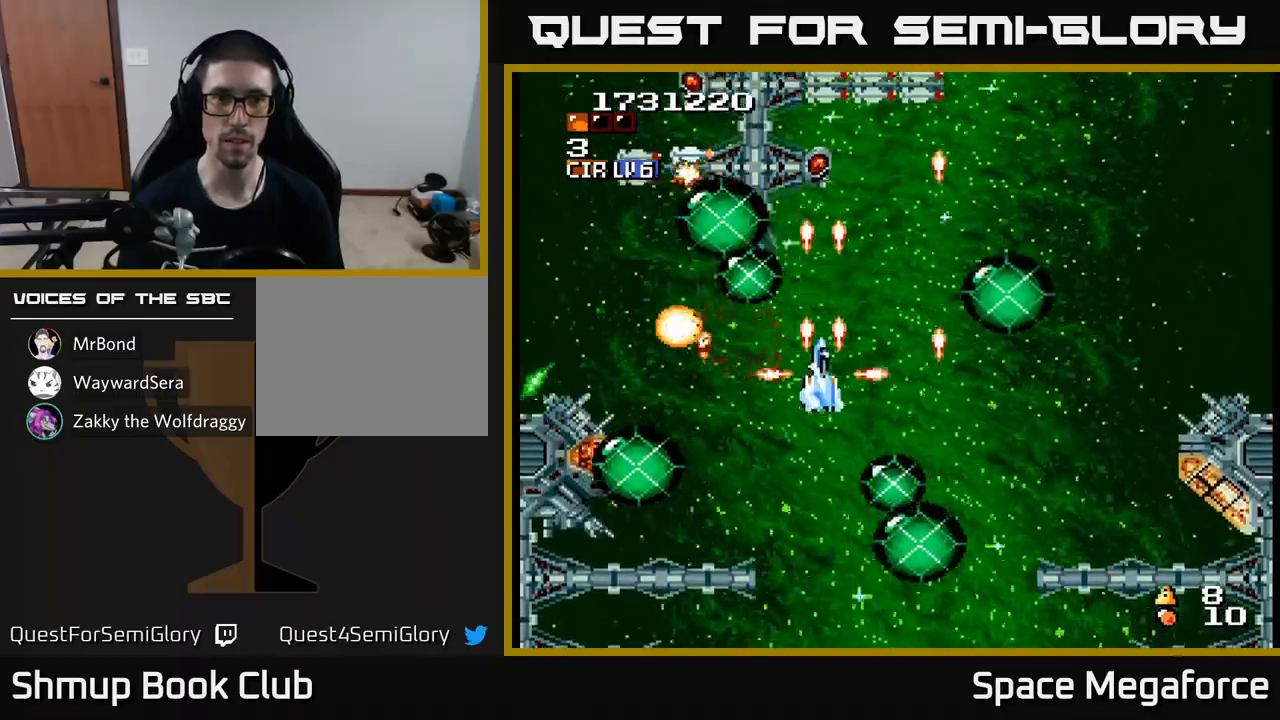
{"dt_ms": 500, "buttons": ["X", "DPAD_LEFT"], "events": [[67, "DPAD_UP", "up"], [283, "DPAD_UP", "down"], [283, "R1", "down"], [400, "DPAD_UP", "up"], [433, "R1", "up"], [467, "DPAD_LEFT", "down"]]}
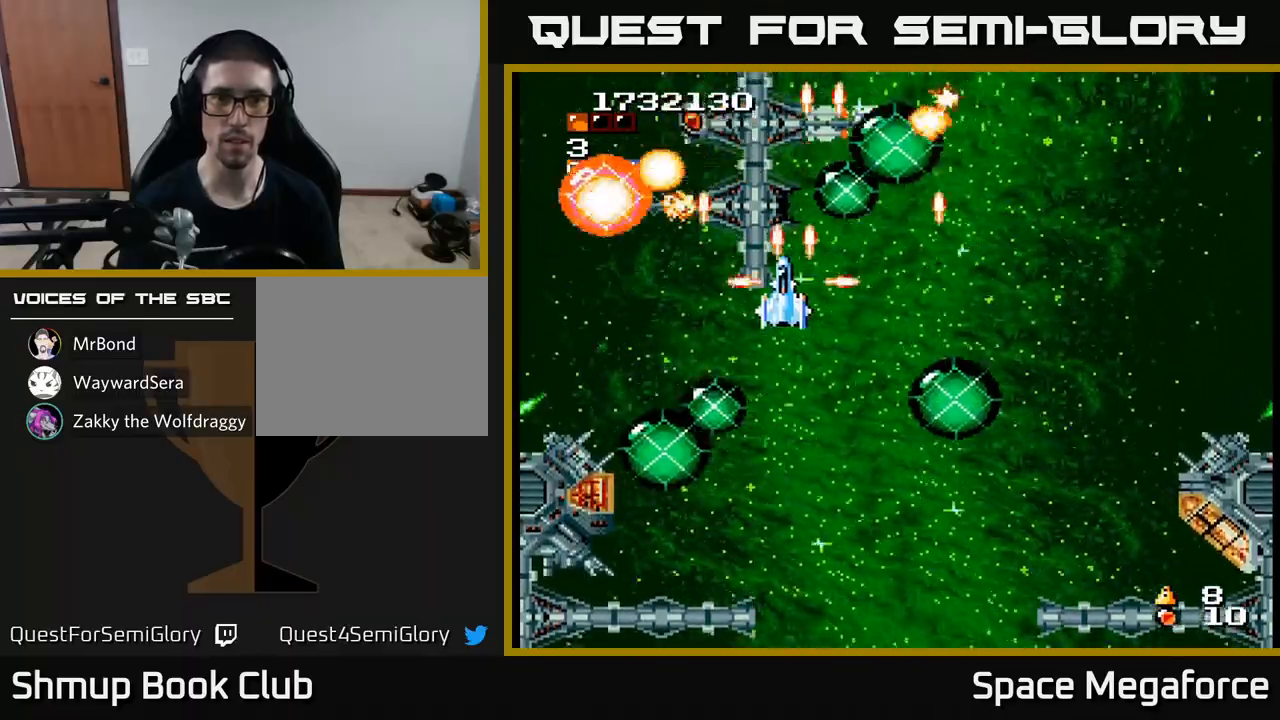
{"dt_ms": 500, "buttons": ["X", "DPAD_DOWN"], "events": [[83, "DPAD_DOWN", "down"], [83, "DPAD_LEFT", "up"], [117, "DPAD_RIGHT", "down"], [183, "DPAD_DOWN", "up"], [383, "DPAD_UP", "down"], [433, "DPAD_UP", "up"], [467, "DPAD_RIGHT", "up"], [500, "DPAD_DOWN", "down"]]}
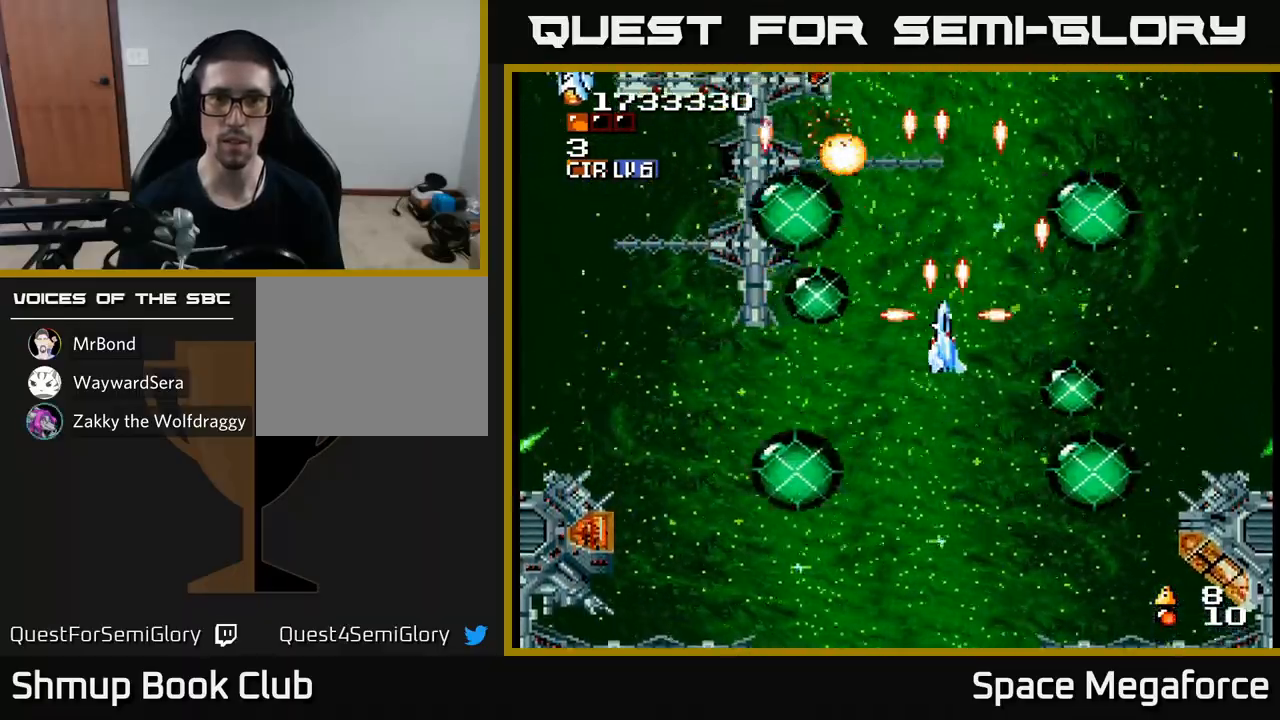
{"dt_ms": 500, "buttons": ["X", "DPAD_UP", "DPAD_LEFT"], "events": [[133, "DPAD_LEFT", "down"], [167, "DPAD_DOWN", "up"], [350, "DPAD_UP", "down"]]}
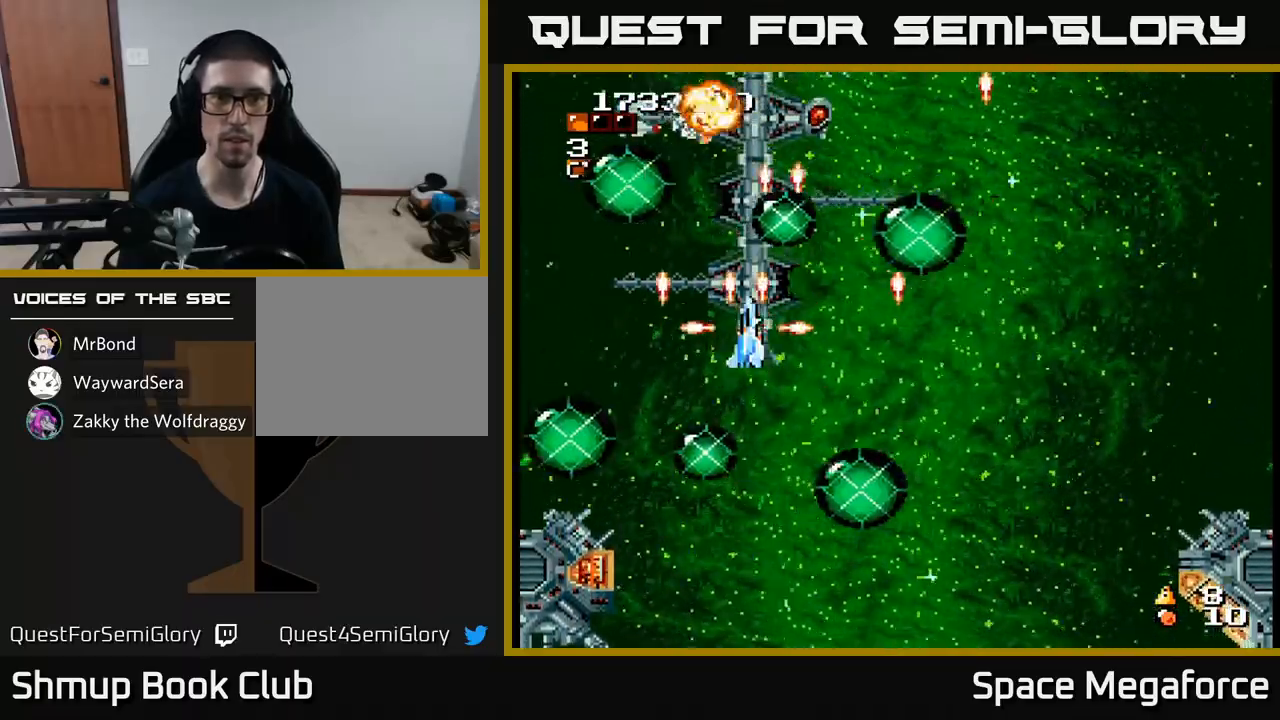
{"dt_ms": 500, "buttons": ["X", "DPAD_DOWN", "DPAD_RIGHT"], "events": [[17, "DPAD_LEFT", "up"], [100, "DPAD_UP", "up"], [283, "DPAD_LEFT", "down"], [383, "DPAD_DOWN", "down"], [417, "DPAD_LEFT", "up"], [483, "DPAD_RIGHT", "down"]]}
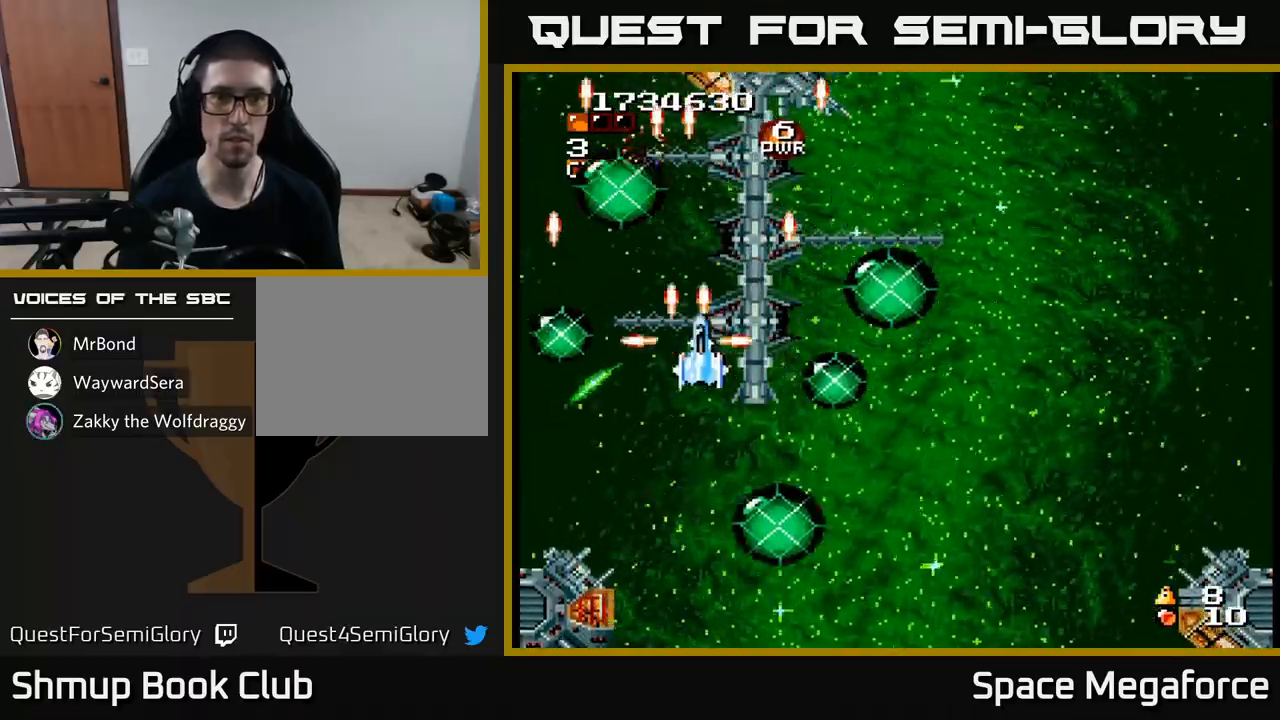
{"dt_ms": 500, "buttons": ["X", "DPAD_LEFT"], "events": [[17, "DPAD_DOWN", "up"], [367, "DPAD_RIGHT", "up"], [400, "DPAD_UP", "down"], [417, "DPAD_LEFT", "down"], [450, "DPAD_UP", "up"]]}
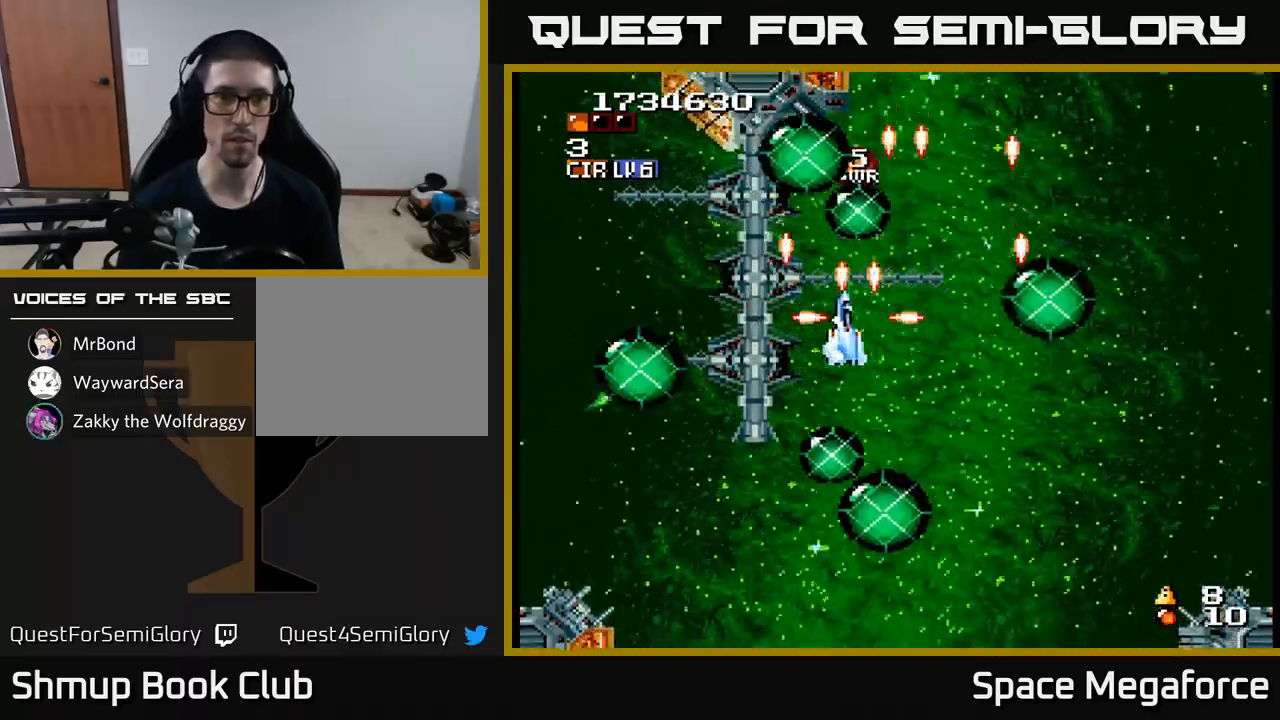
{"dt_ms": 500, "buttons": ["X"], "events": [[133, "DPAD_DOWN", "down"], [133, "DPAD_LEFT", "up"], [217, "DPAD_RIGHT", "down"], [250, "DPAD_DOWN", "up"], [433, "DPAD_RIGHT", "up"]]}
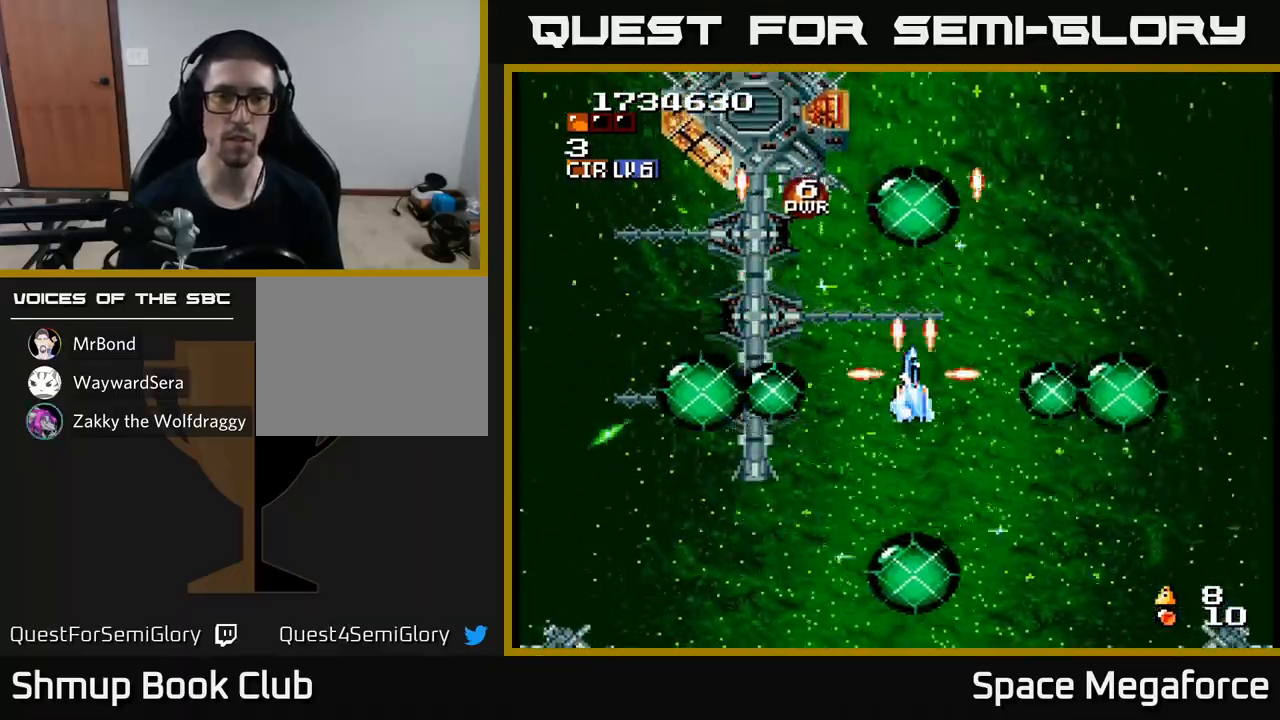
{"dt_ms": 500, "buttons": ["X"], "events": []}
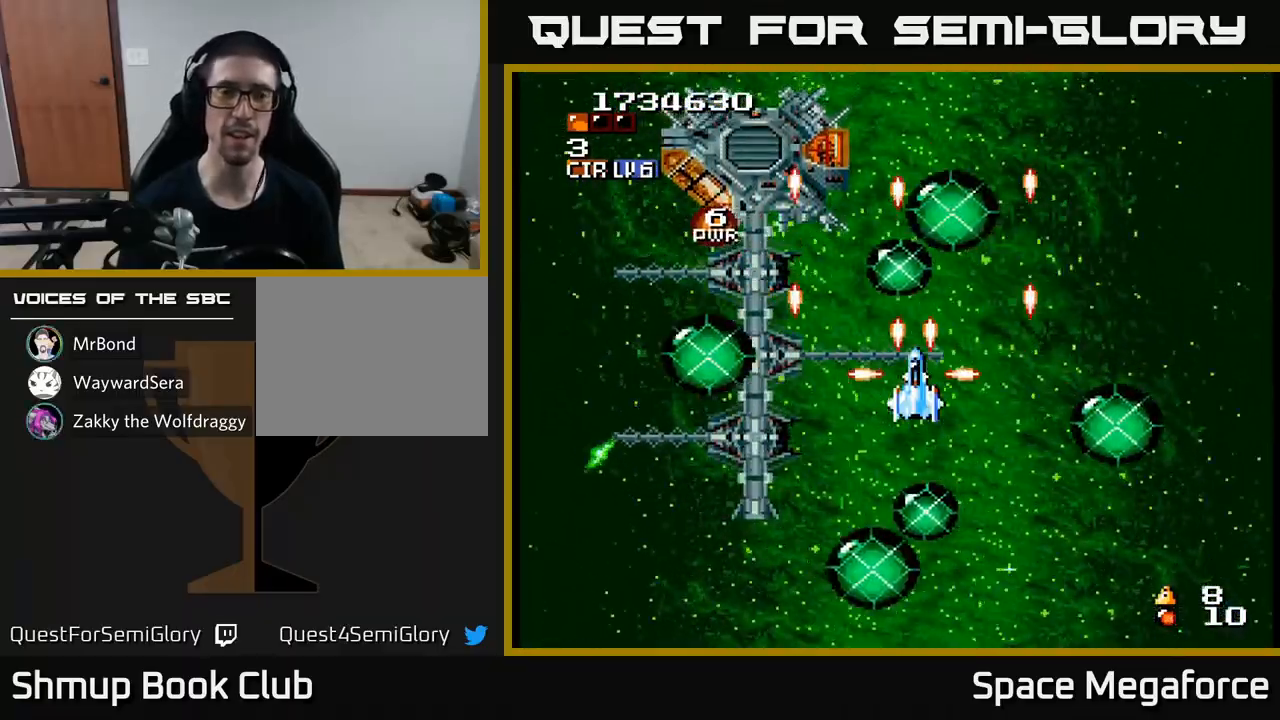
{"dt_ms": 500, "buttons": ["X"], "events": []}
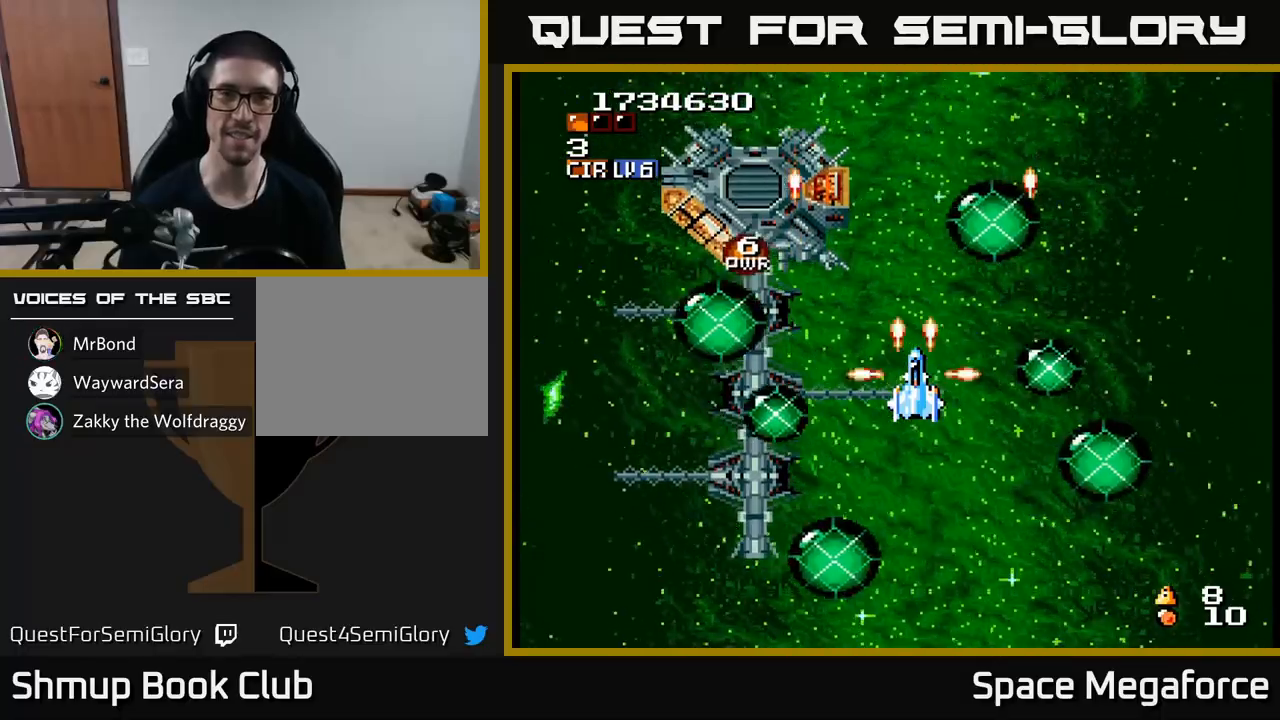
{"dt_ms": 500, "buttons": ["X"], "events": [[67, "DPAD_LEFT", "down"], [183, "DPAD_DOWN", "down"], [200, "DPAD_LEFT", "up"], [267, "DPAD_RIGHT", "down"], [300, "DPAD_DOWN", "up"], [317, "DPAD_RIGHT", "up"]]}
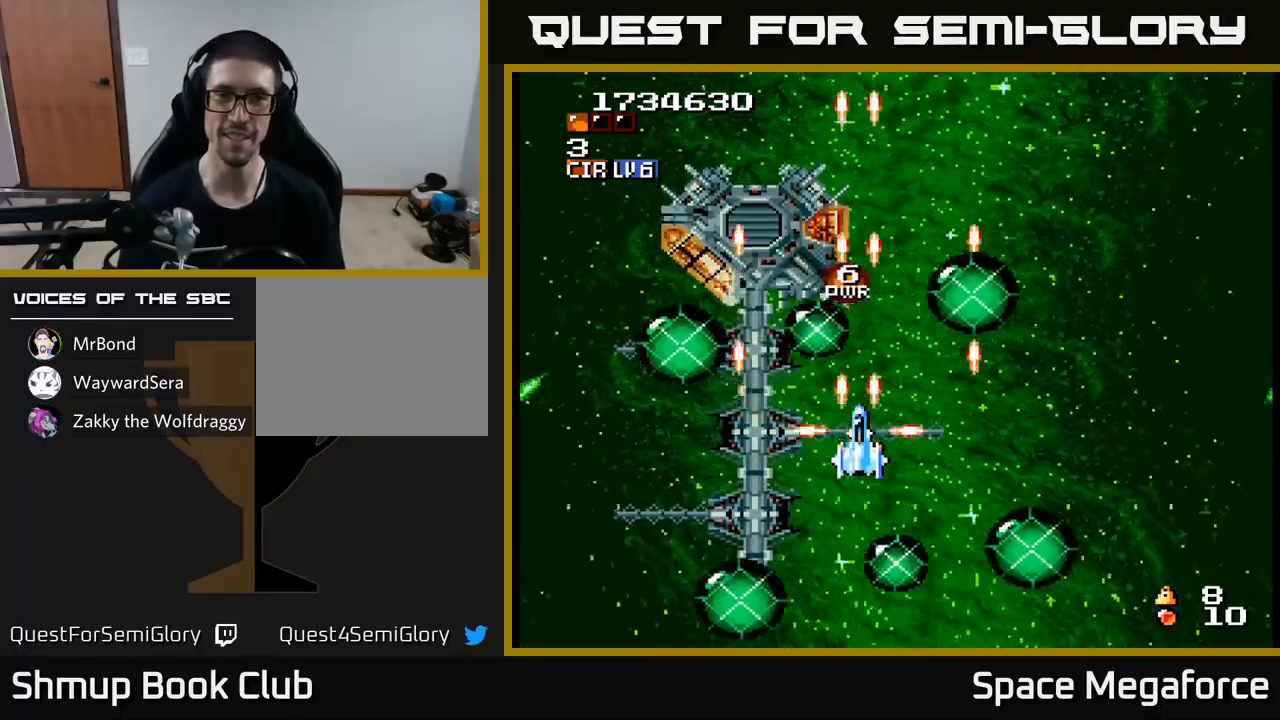
{"dt_ms": 500, "buttons": ["X"], "events": []}
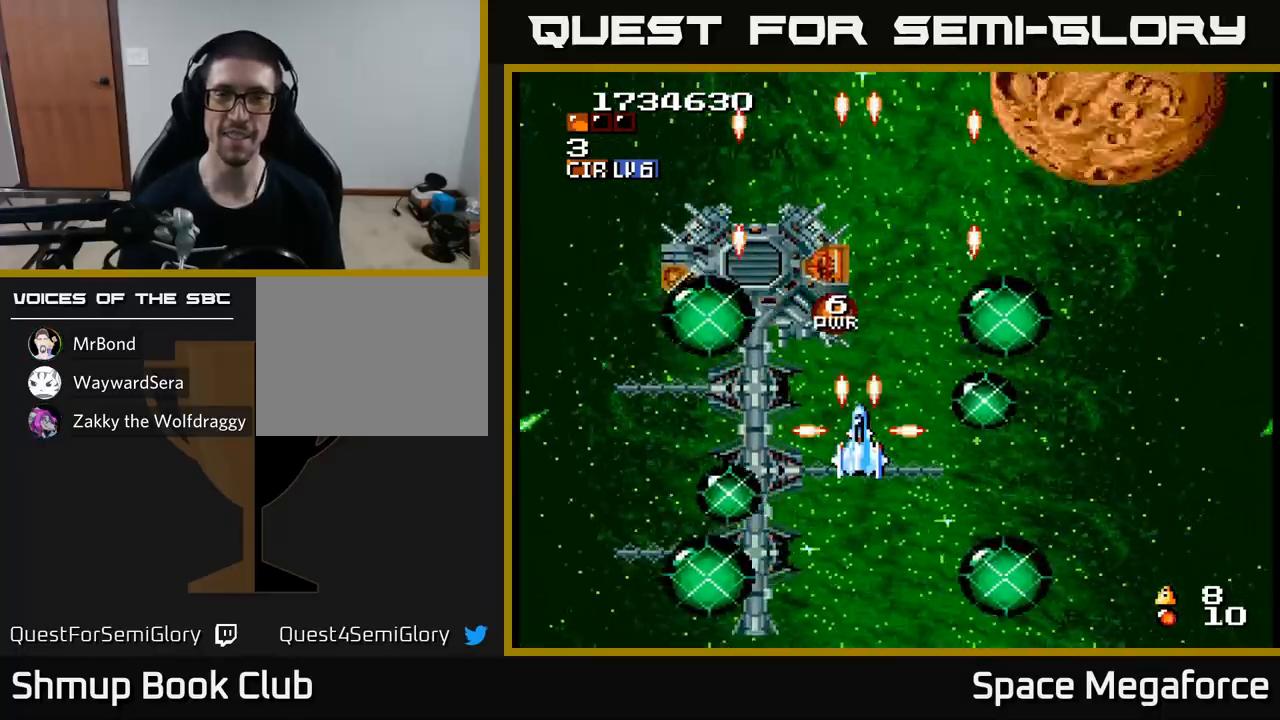
{"dt_ms": 500, "buttons": ["X", "DPAD_UP"], "events": [[67, "DPAD_RIGHT", "down"], [417, "DPAD_RIGHT", "up"], [417, "DPAD_UP", "down"]]}